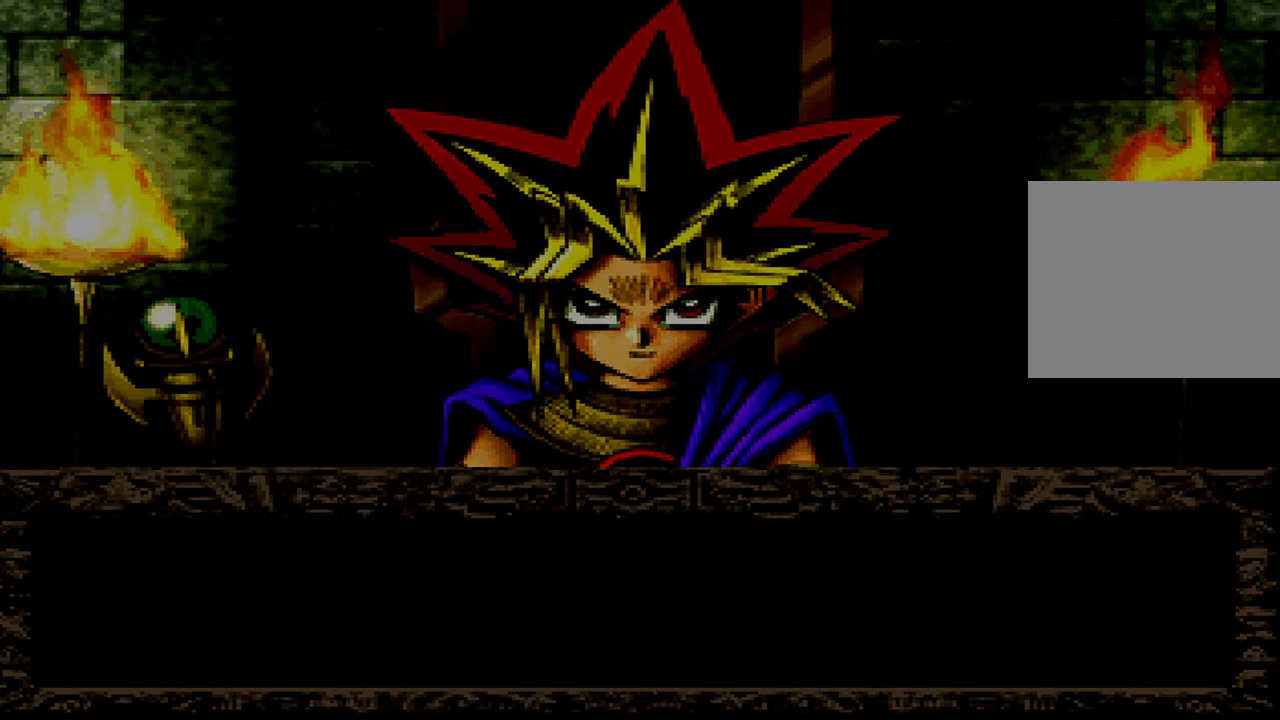
Gameplay with a controller (Xbox layout); each line is a JSON object with the inputs held at the frame after it (dt_ms = milliseconds from this image to that frame). "events" lists button and stick changes between this image and that frame as [ms after this image, input, new state], when the widget could be followed in between. Not read: B DPAD_RIGHT HOME L1 L3 R3 START.
{"dt_ms": 500, "buttons": [], "left_stick": "center", "right_stick": "center", "events": []}
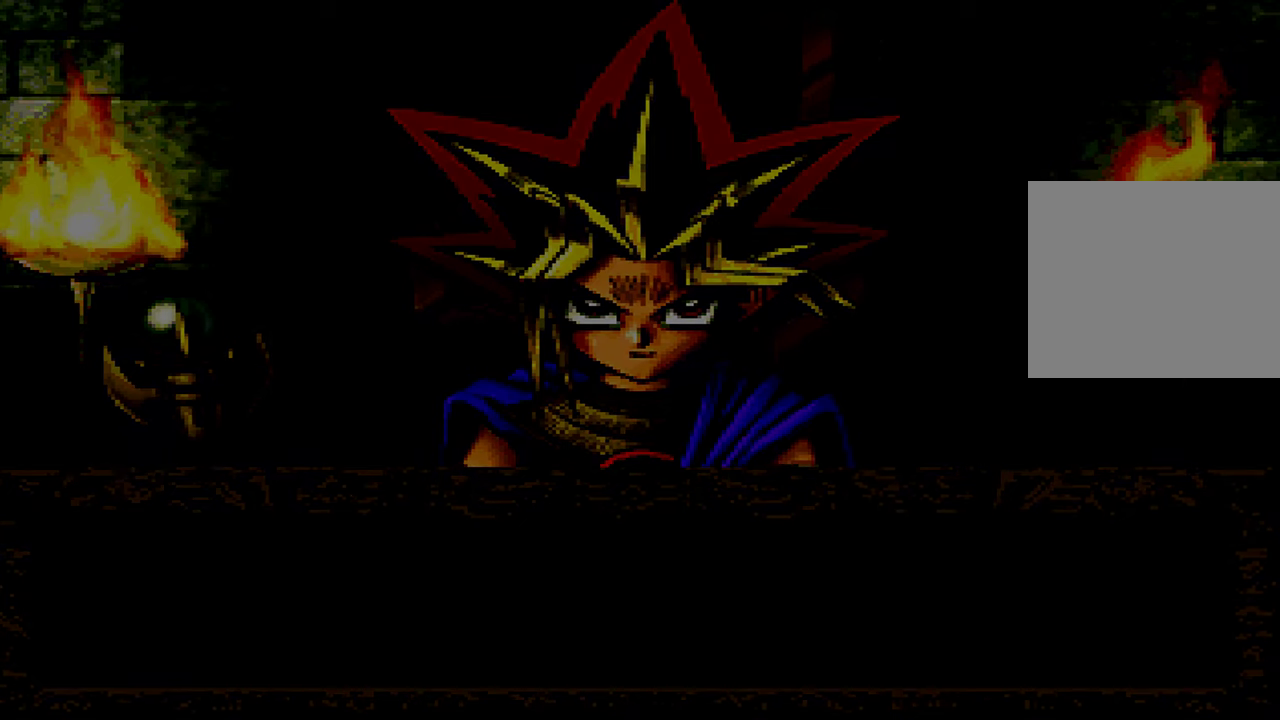
{"dt_ms": 500, "buttons": [], "left_stick": "center", "right_stick": "center", "events": []}
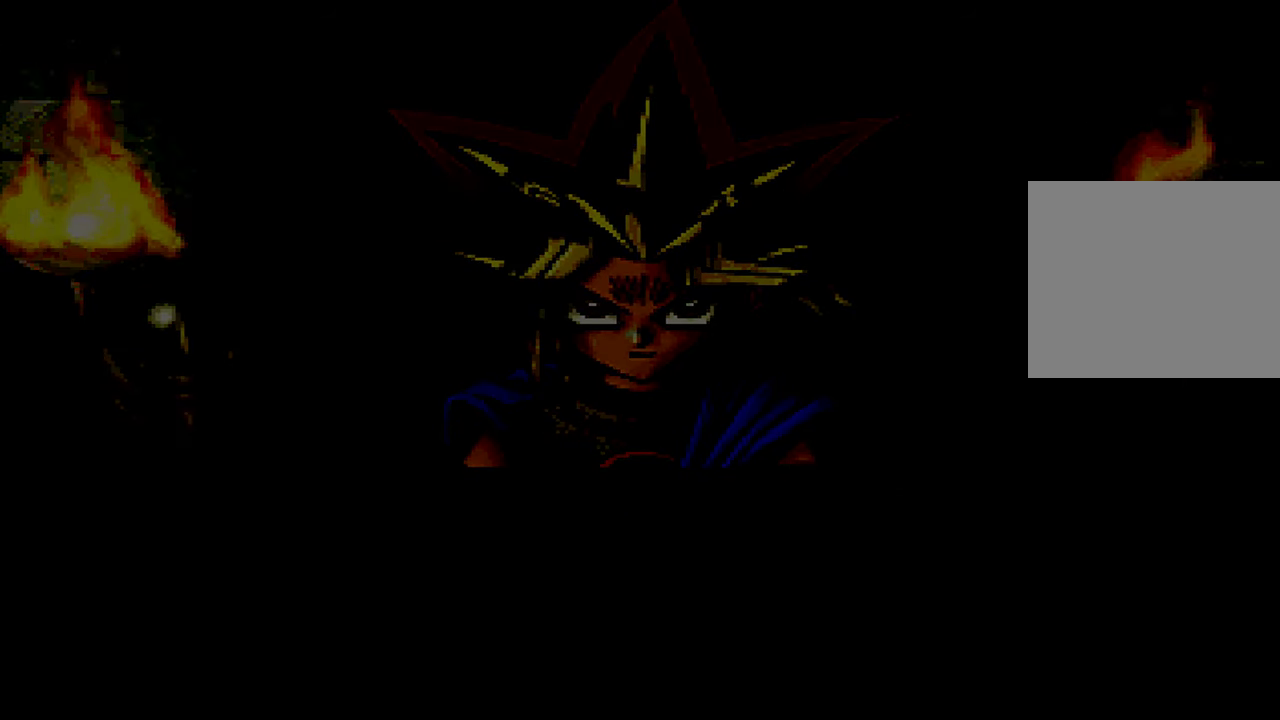
{"dt_ms": 500, "buttons": [], "left_stick": "center", "right_stick": "center", "events": []}
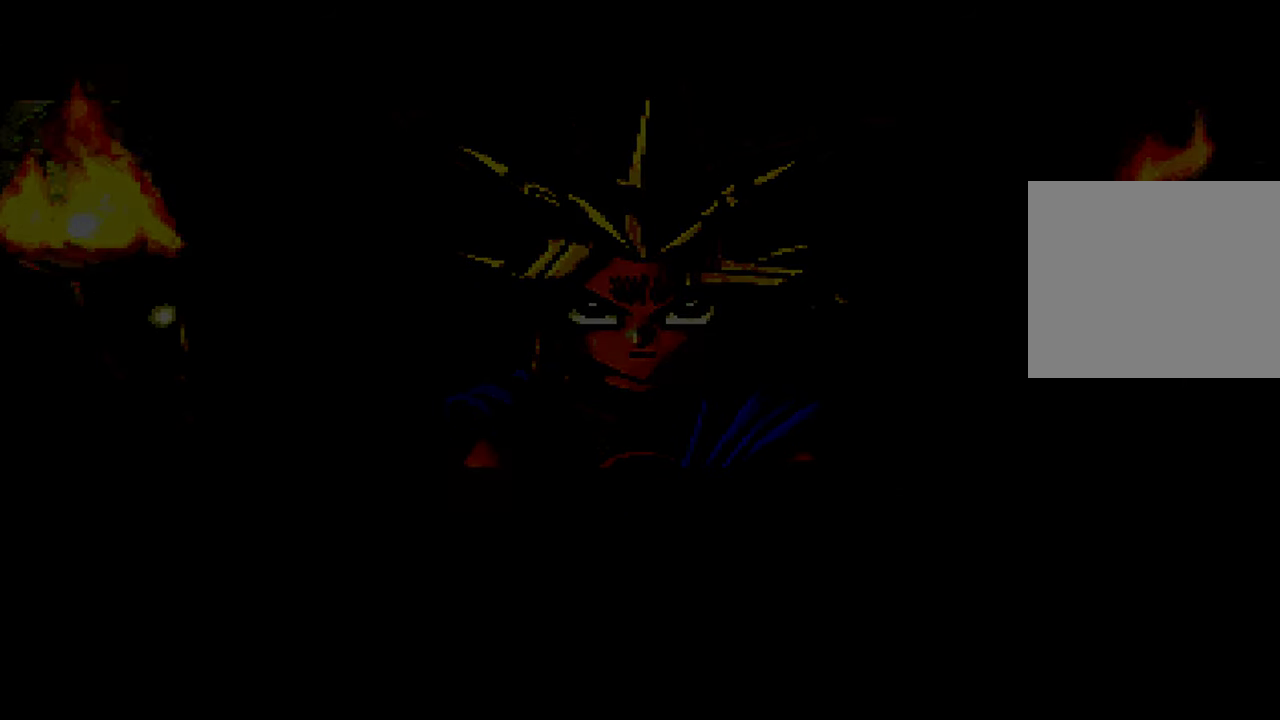
{"dt_ms": 500, "buttons": [], "left_stick": "center", "right_stick": "center", "events": []}
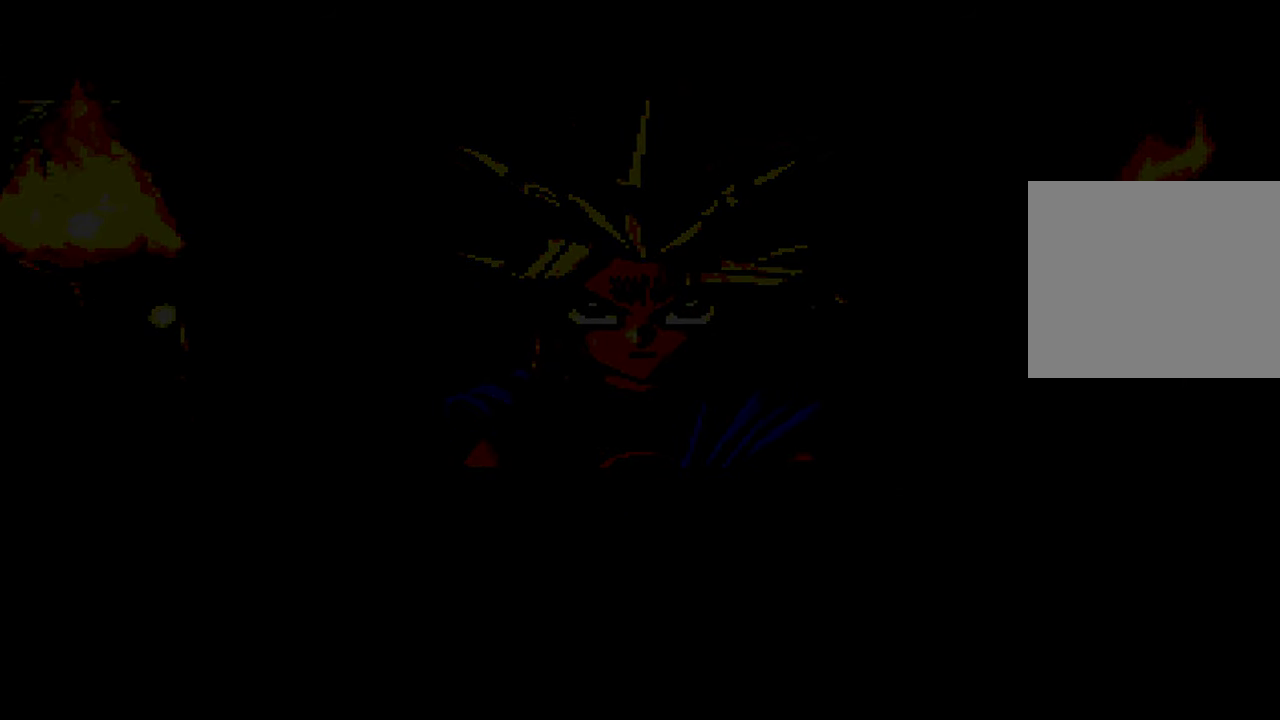
{"dt_ms": 500, "buttons": [], "left_stick": "center", "right_stick": "center", "events": []}
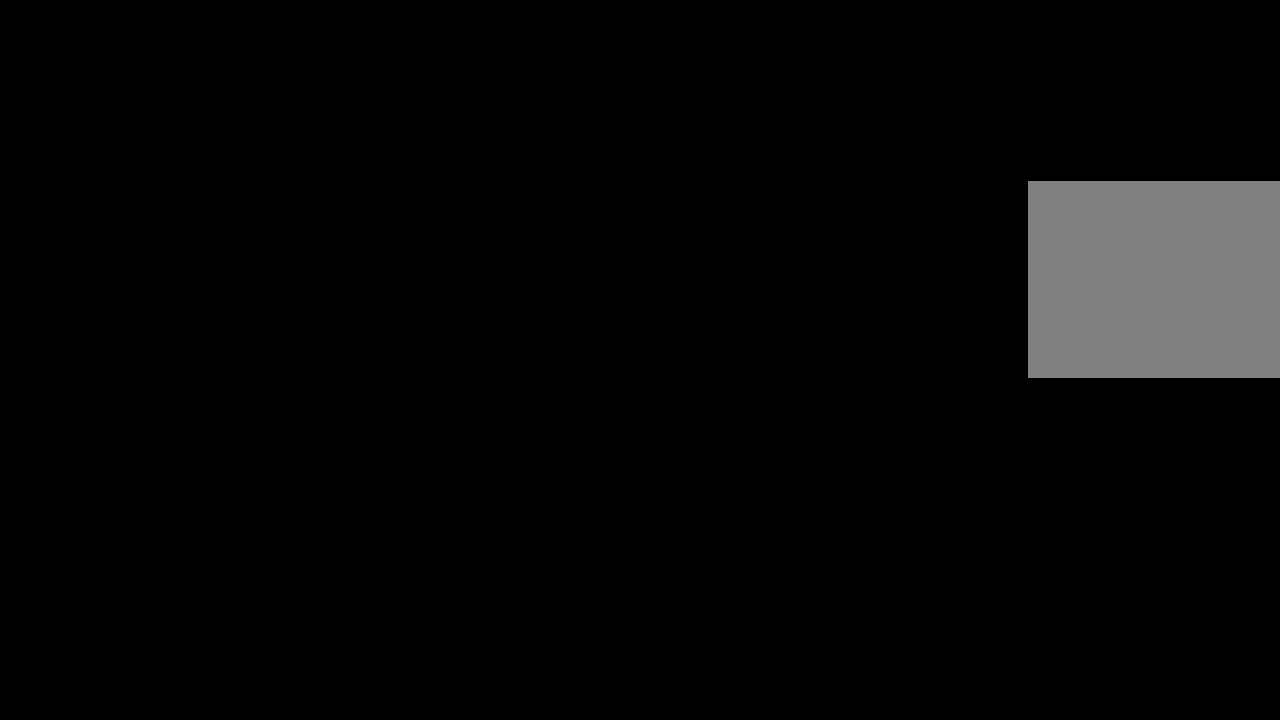
{"dt_ms": 1000, "buttons": [], "left_stick": "center", "right_stick": "center", "events": [[784, "A", "down"], [784, "X", "down"], [884, "A", "up"], [884, "X", "up"]]}
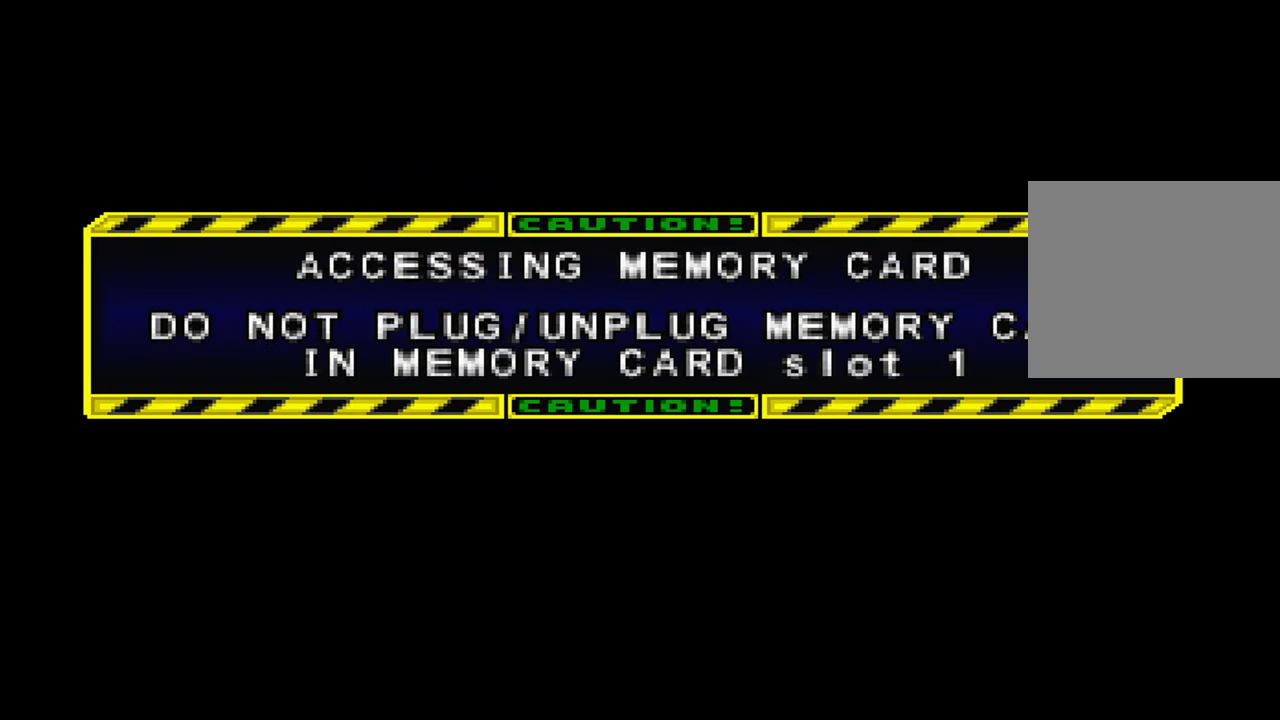
{"dt_ms": 500, "buttons": [], "left_stick": "center", "right_stick": "center", "events": [[317, "A", "down"], [384, "A", "up"]]}
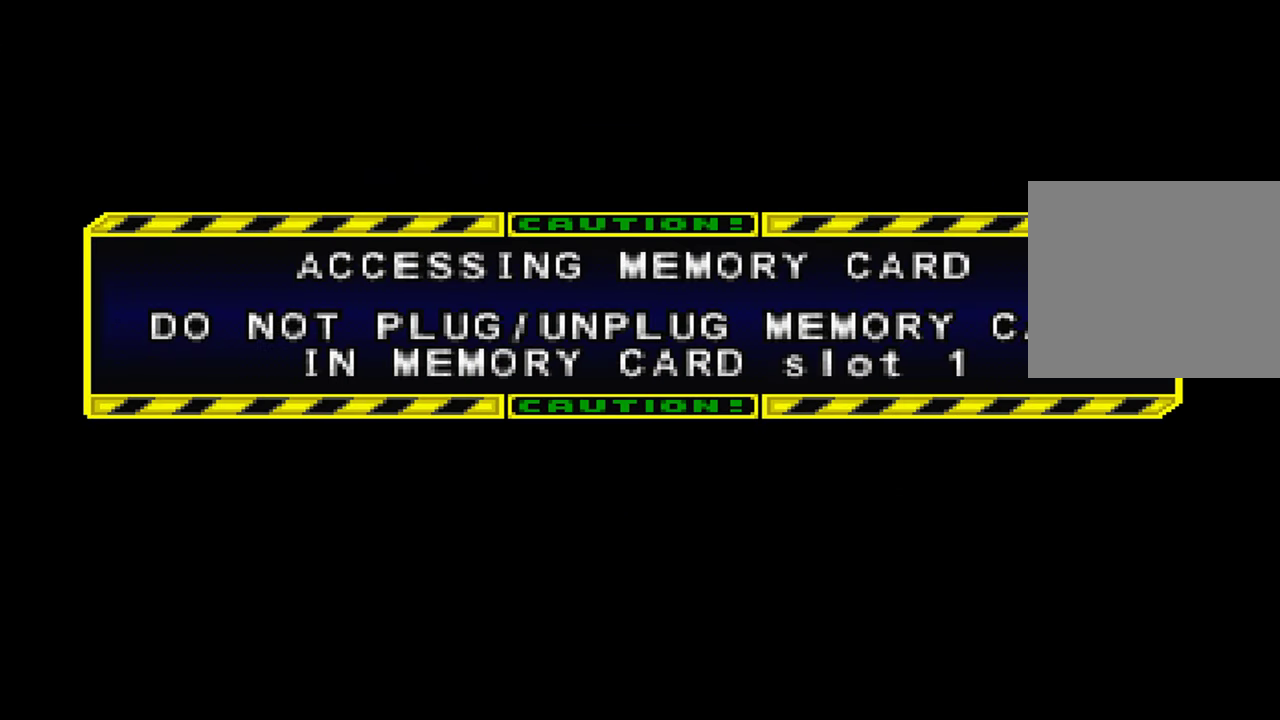
{"dt_ms": 500, "buttons": ["A"], "left_stick": "center", "right_stick": "center", "events": [[17, "A", "down"], [67, "A", "up"], [217, "A", "down"], [334, "A", "up"], [434, "A", "down"]]}
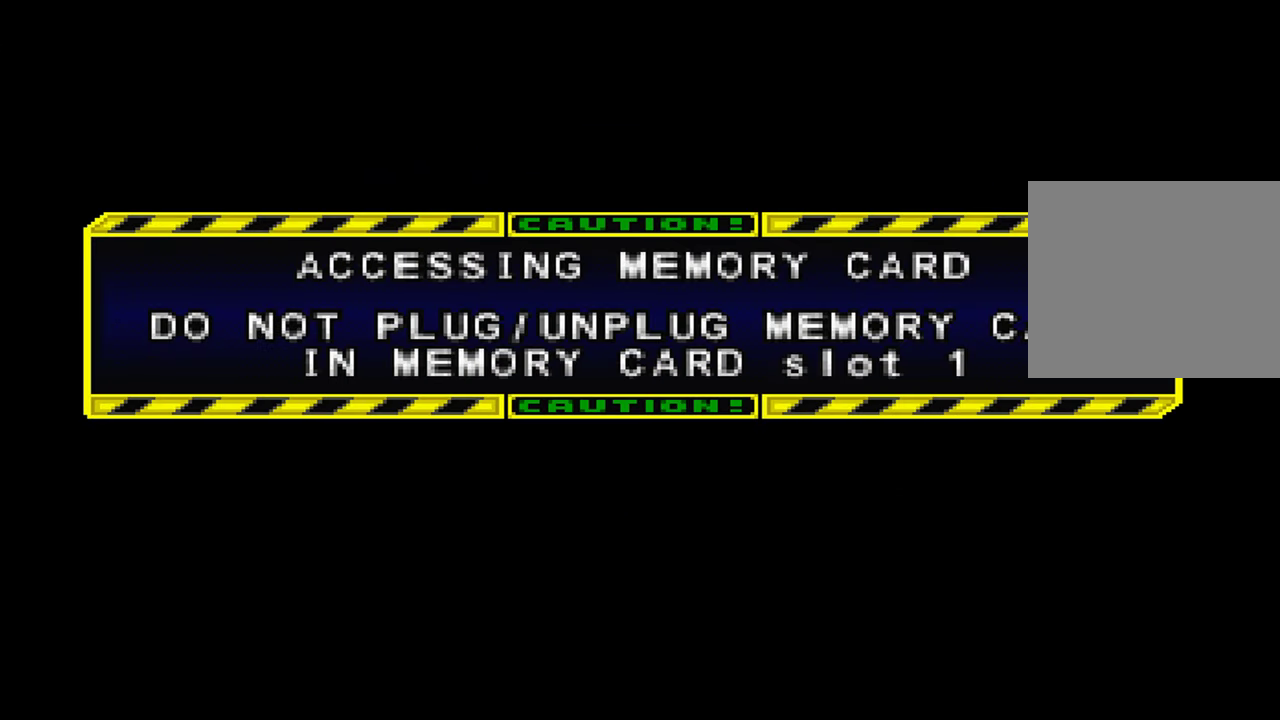
{"dt_ms": 500, "buttons": ["A"], "left_stick": "center", "right_stick": "center", "events": [[17, "A", "up"], [134, "A", "down"], [200, "A", "up"], [300, "A", "down"], [367, "A", "up"], [484, "A", "down"]]}
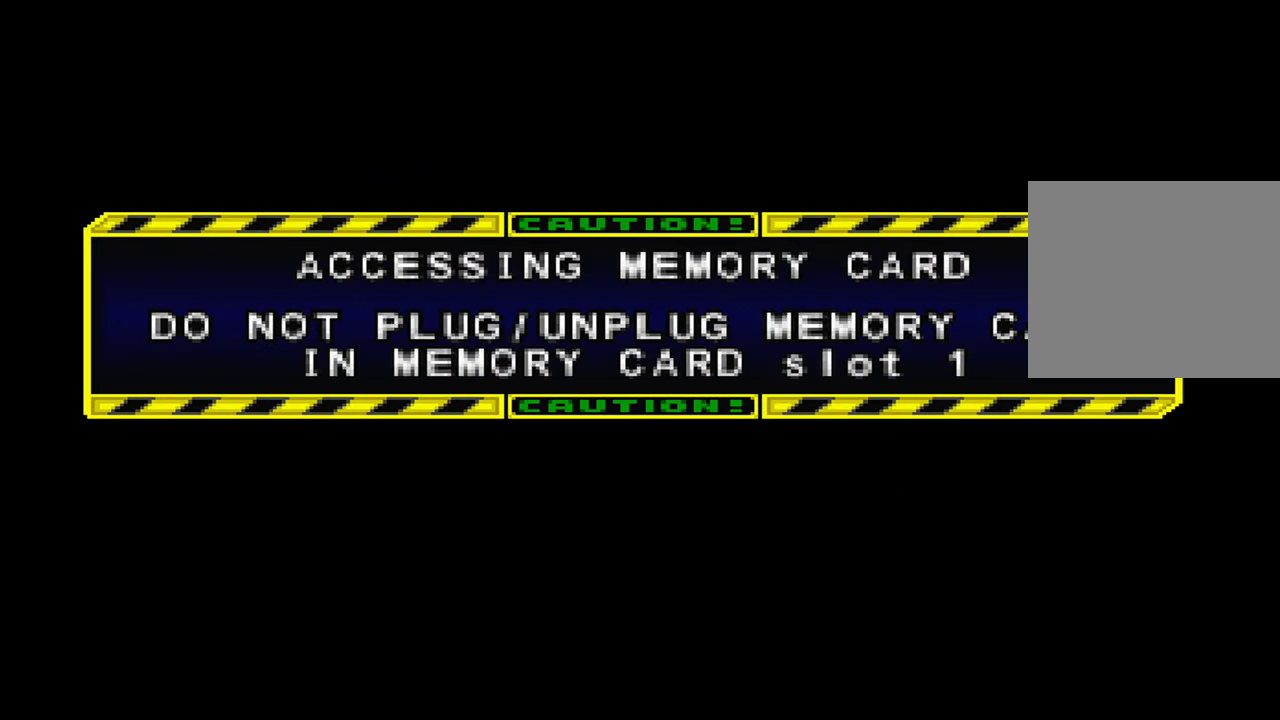
{"dt_ms": 500, "buttons": ["A"], "left_stick": "center", "right_stick": "center", "events": [[34, "A", "up"], [150, "A", "down"], [200, "A", "up"], [466, "A", "down"]]}
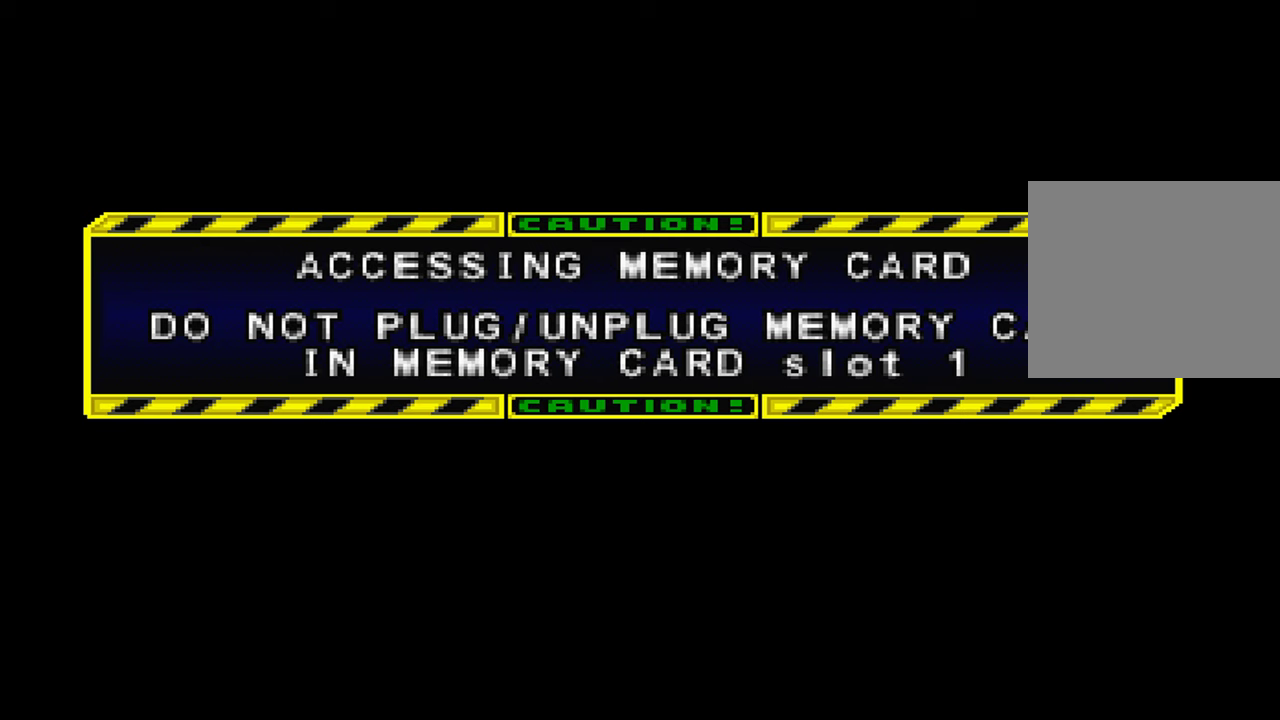
{"dt_ms": 500, "buttons": [], "left_stick": "center", "right_stick": "center", "events": [[33, "A", "up"], [133, "A", "down"], [183, "A", "up"], [283, "A", "down"], [350, "A", "up"], [450, "A", "down"], [500, "A", "up"]]}
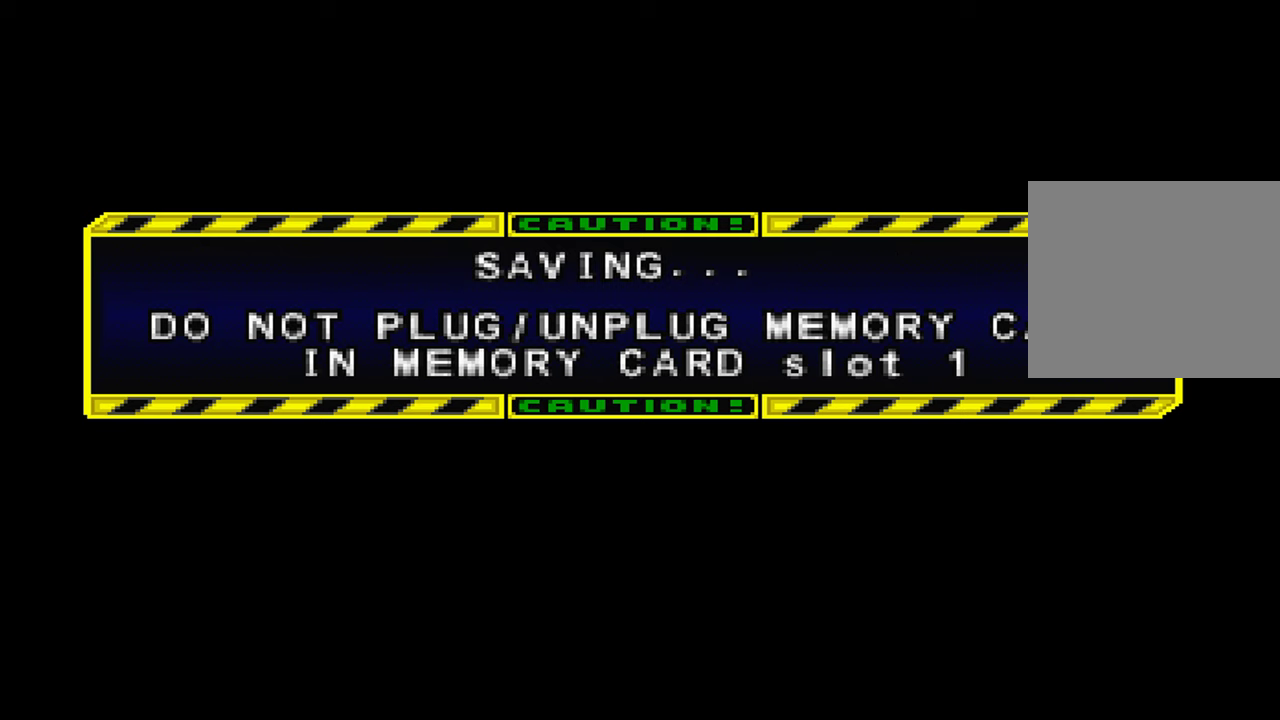
{"dt_ms": 500, "buttons": [], "left_stick": "center", "right_stick": "center", "events": [[116, "A", "down"], [166, "A", "up"]]}
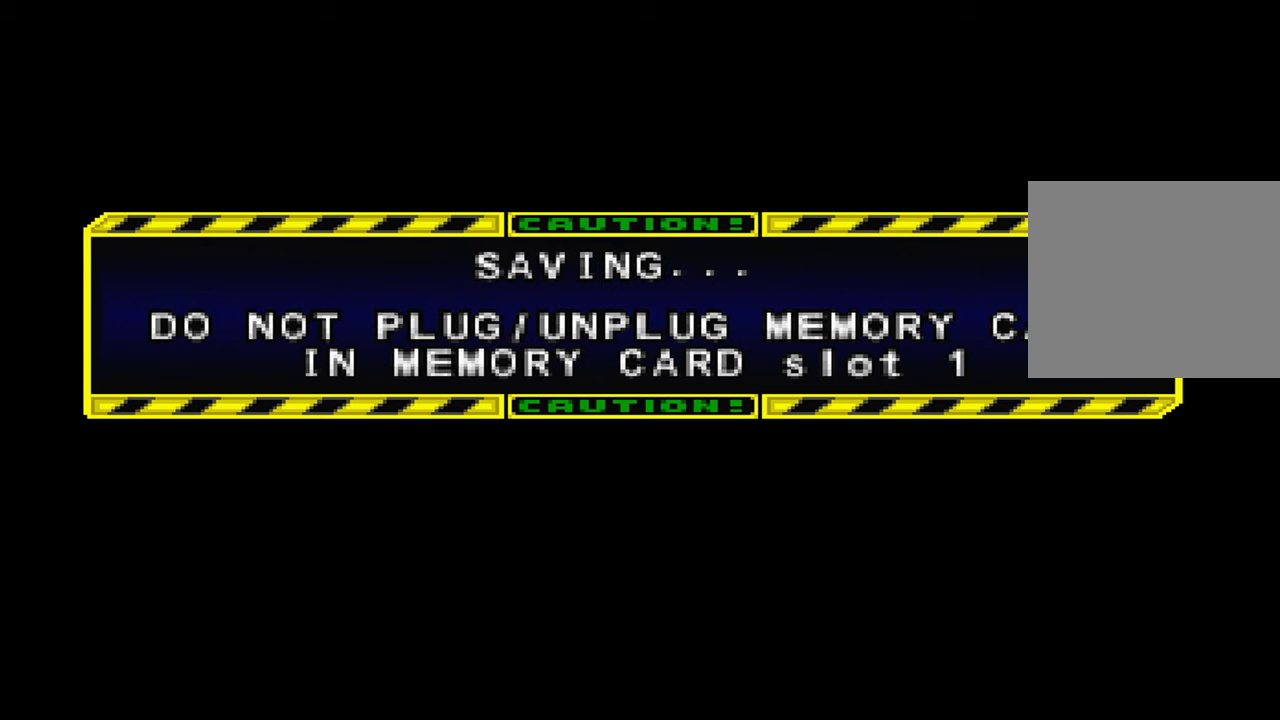
{"dt_ms": 500, "buttons": [], "left_stick": "center", "right_stick": "center", "events": []}
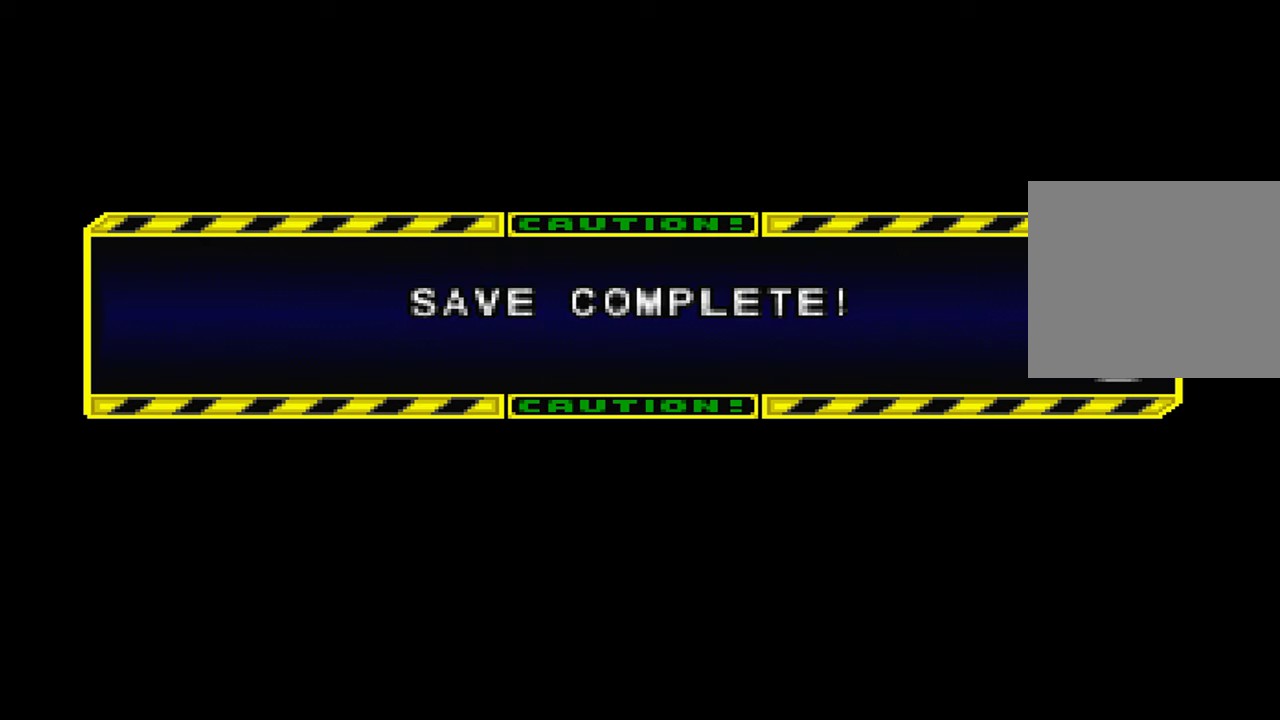
{"dt_ms": 500, "buttons": ["A"], "left_stick": "center", "right_stick": "center", "events": [[500, "A", "down"]]}
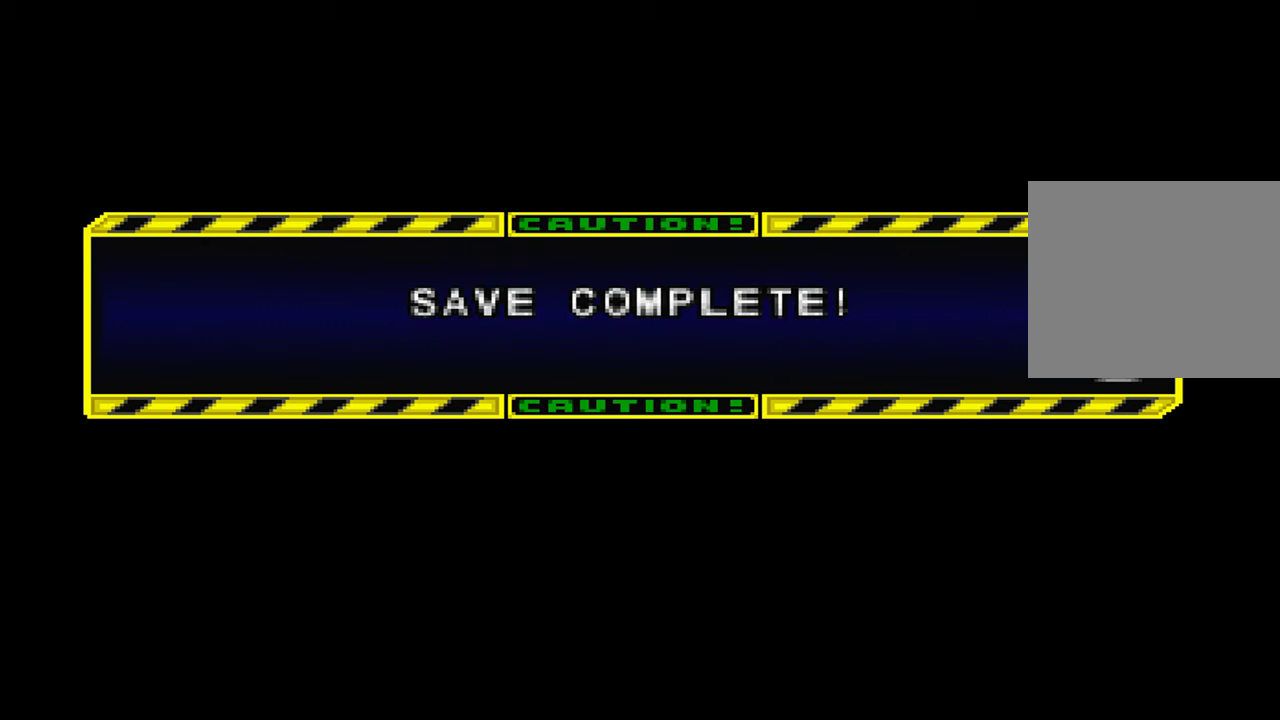
{"dt_ms": 500, "buttons": [], "left_stick": "center", "right_stick": "center", "events": [[83, "A", "up"]]}
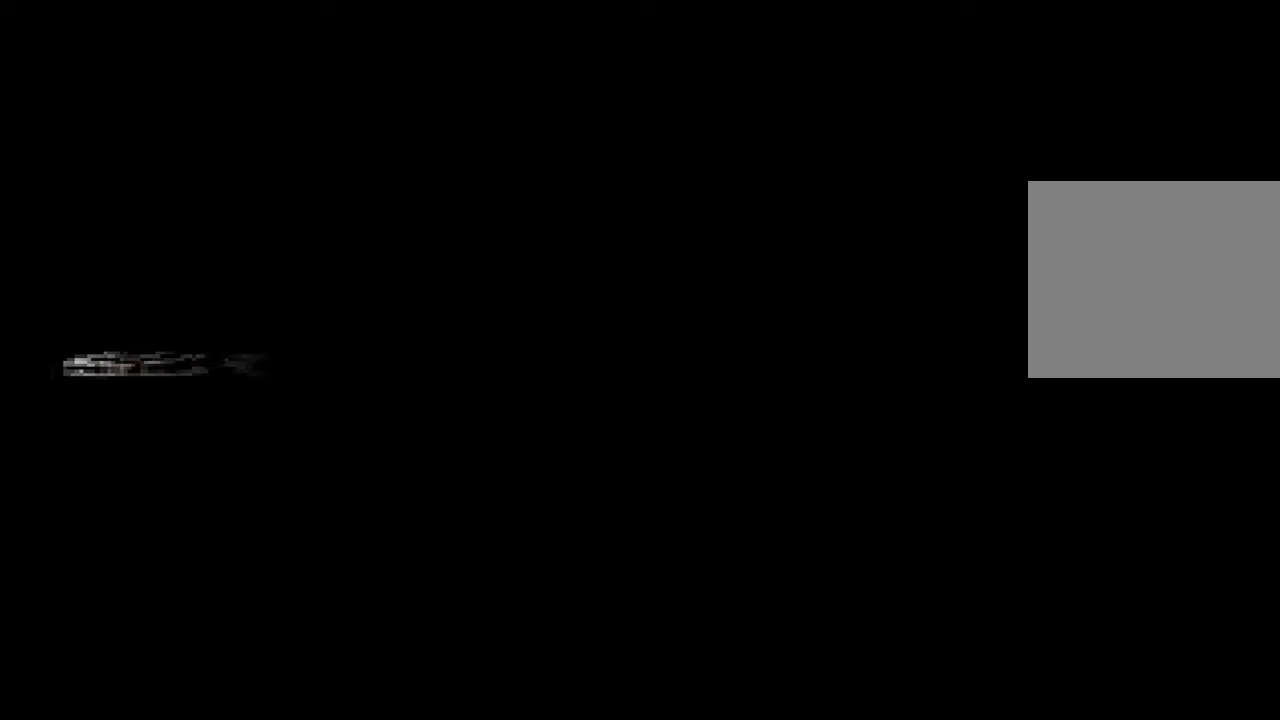
{"dt_ms": 500, "buttons": [], "left_stick": "center", "right_stick": "center", "events": []}
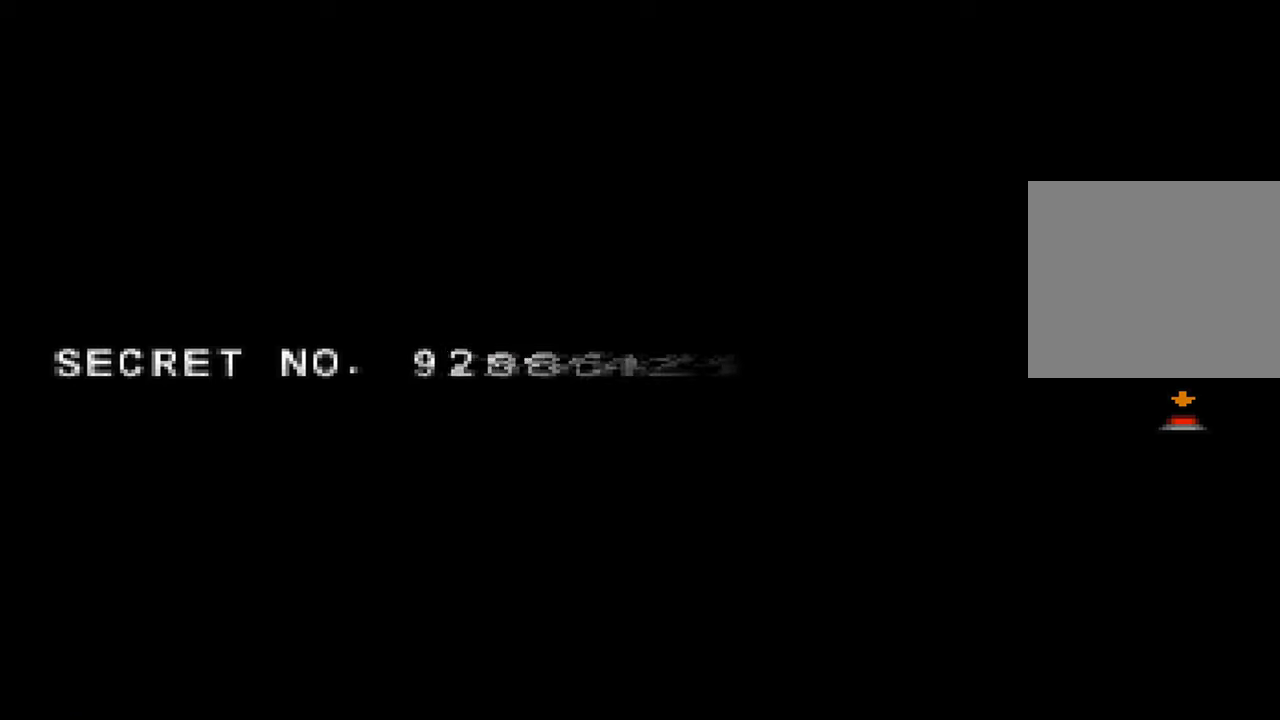
{"dt_ms": 500, "buttons": ["A"], "left_stick": "center", "right_stick": "center", "events": [[500, "A", "down"]]}
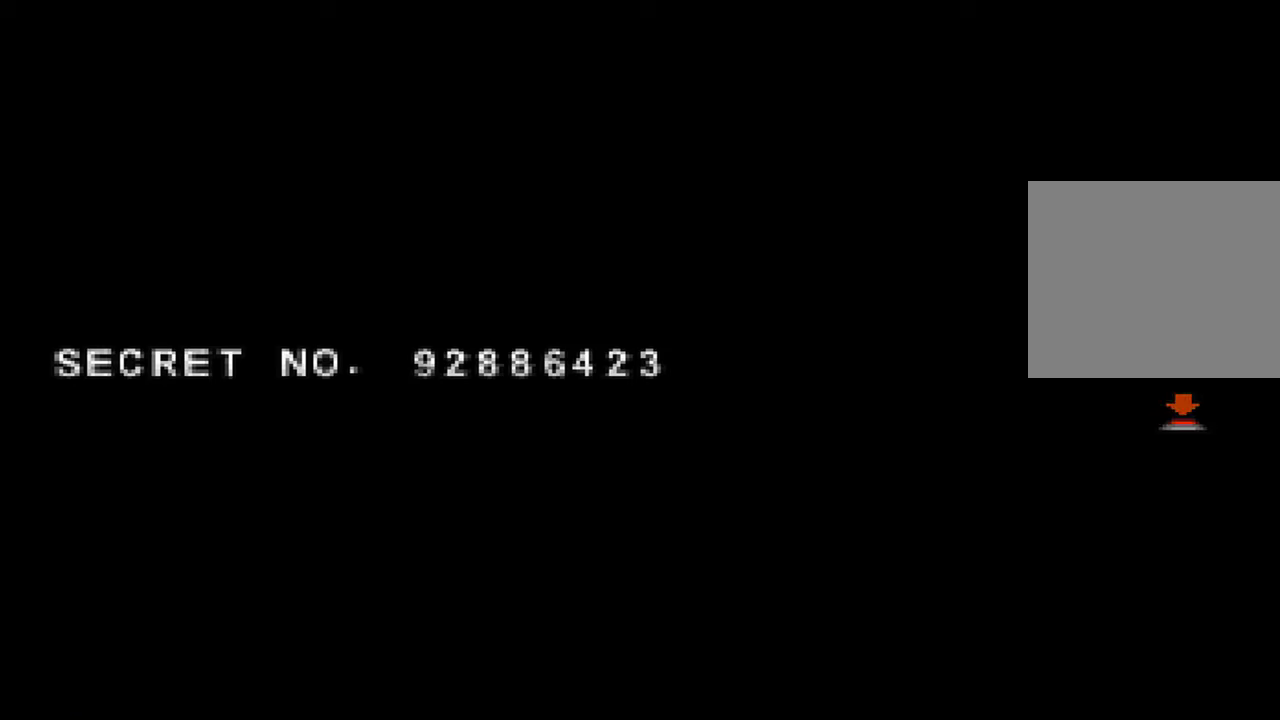
{"dt_ms": 500, "buttons": [], "left_stick": "center", "right_stick": "center", "events": [[100, "A", "up"]]}